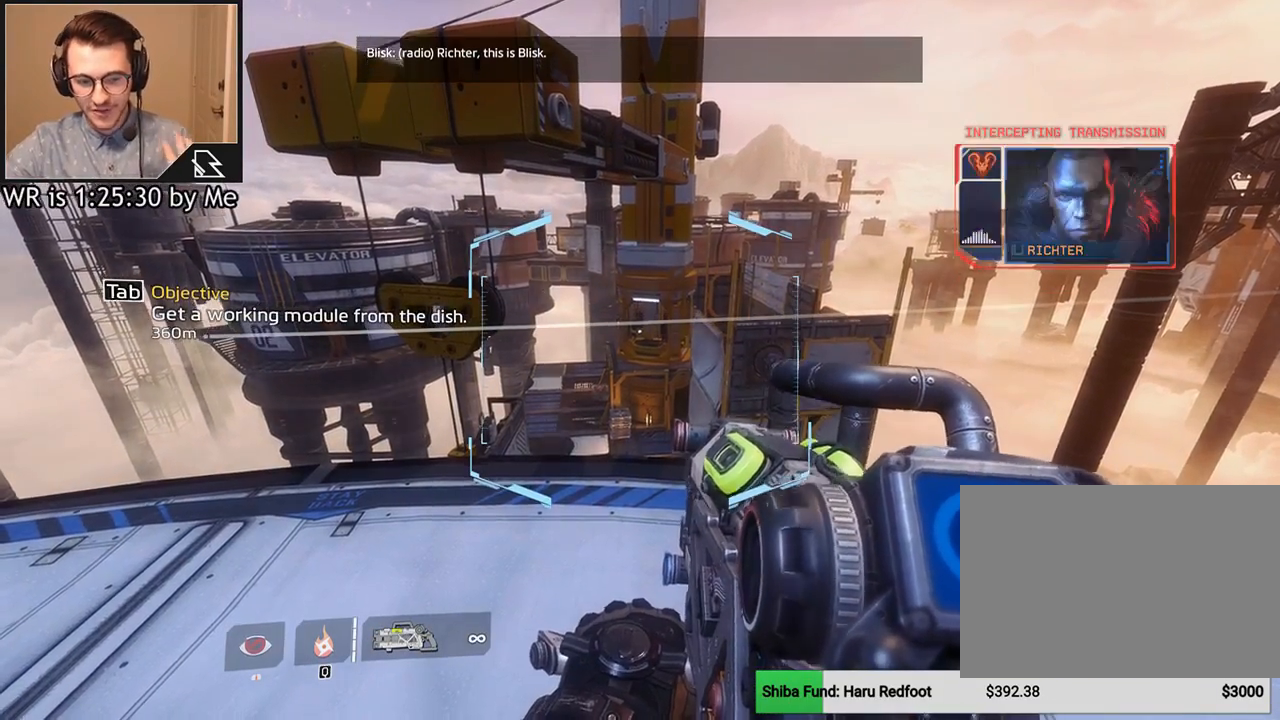
Gameplay with keyboard and mouse; each line is a JSON object with the keys and mouse buttons held at the frame after it. "events" lists presses ("down") and releases ("up") of "1", "2", "3", "4", "5", "a", "alt", "c", "ctrl", "d", "e", "f", "q", "r", "s", "shift", "space", "tab", "v", "w", "x", "z", "mouse_left", "mouse_middle", "mouse_right", "mouse_wheel_up" and "mouse_wheel_down" between this image and that frame as [ms after this image, input, new state], when the widget could be followed in between. "mouse_left", "mouse_middle", "mouse_right", "mouse_wheel_up", "mouse_wheel_down" = the "left", "middle", "right", "wheel_up", "wheel_down" buttons of the "mouse" list. No other keys are recorded. Not read: mouse_move.
{"keys": [], "mouse": [], "events": []}
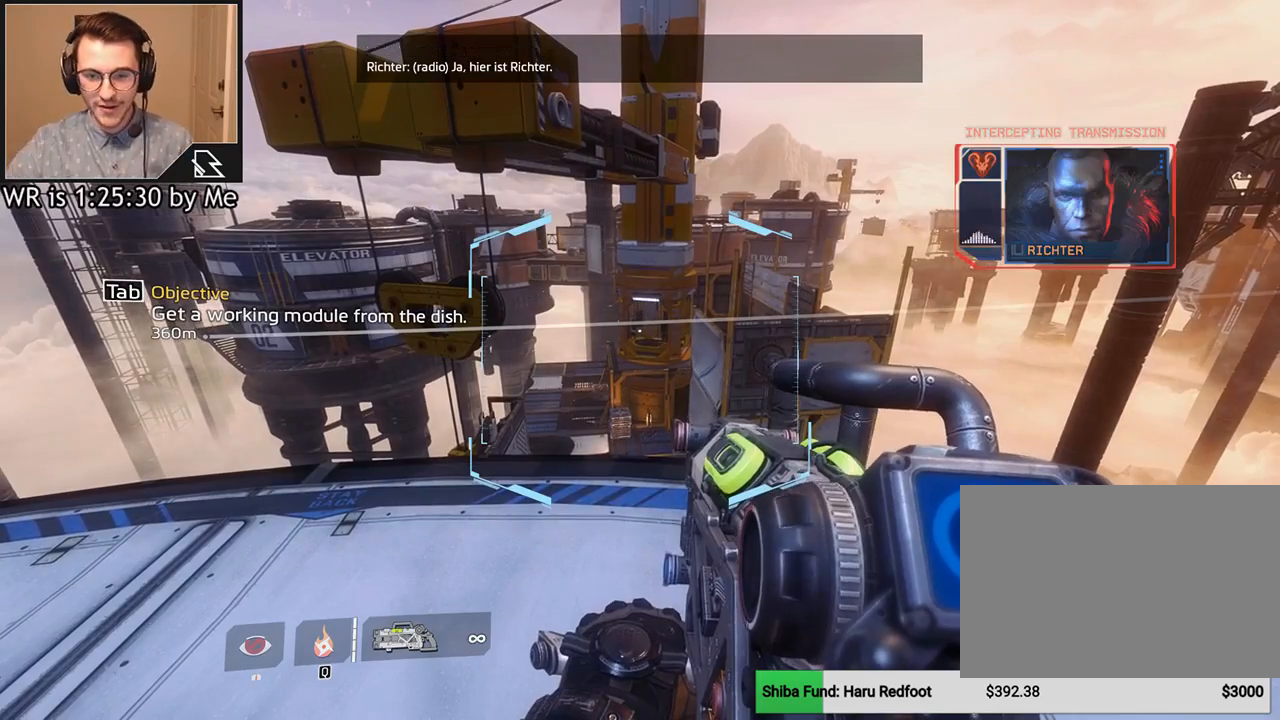
{"keys": [], "mouse": [], "events": []}
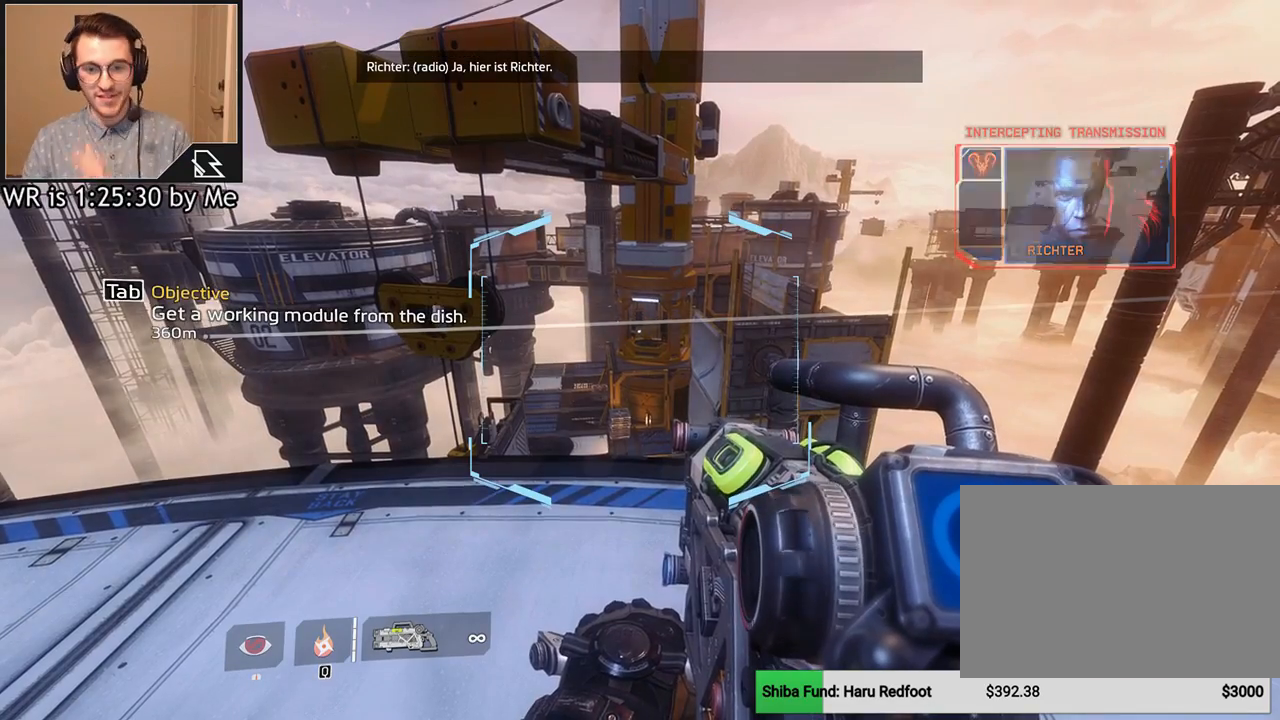
{"keys": [], "mouse": [], "events": []}
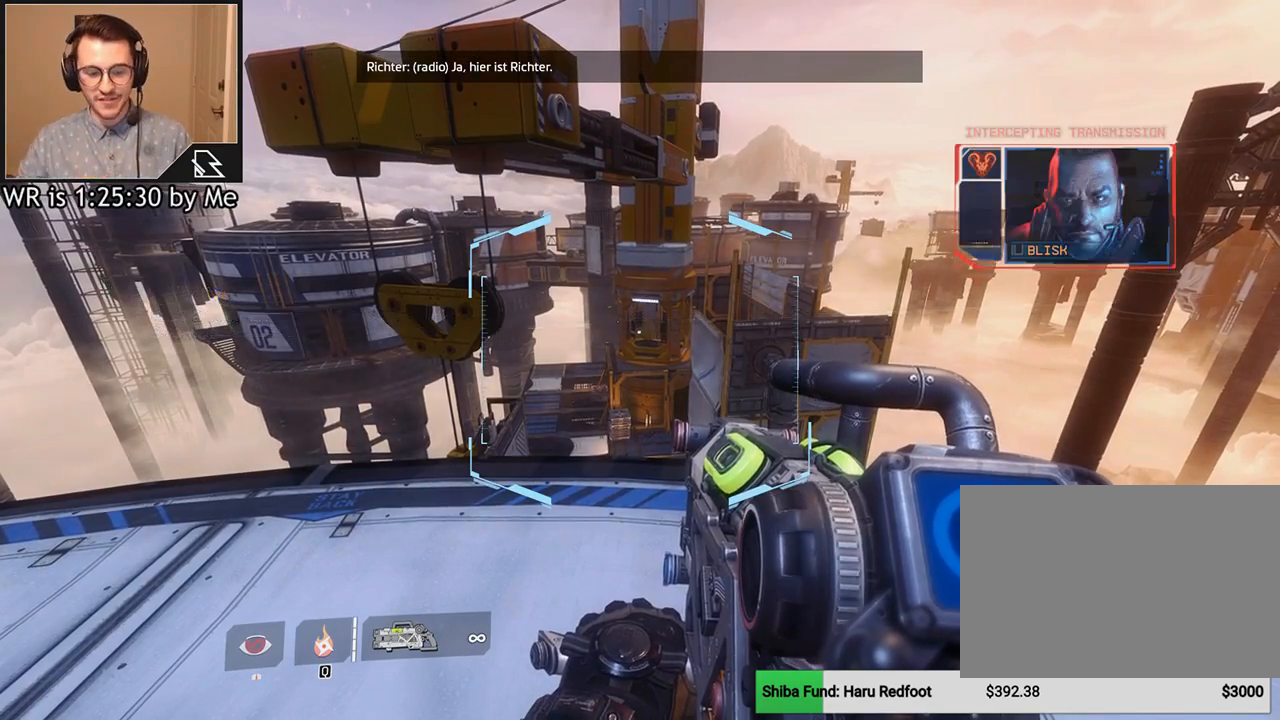
{"keys": [], "mouse": [], "events": []}
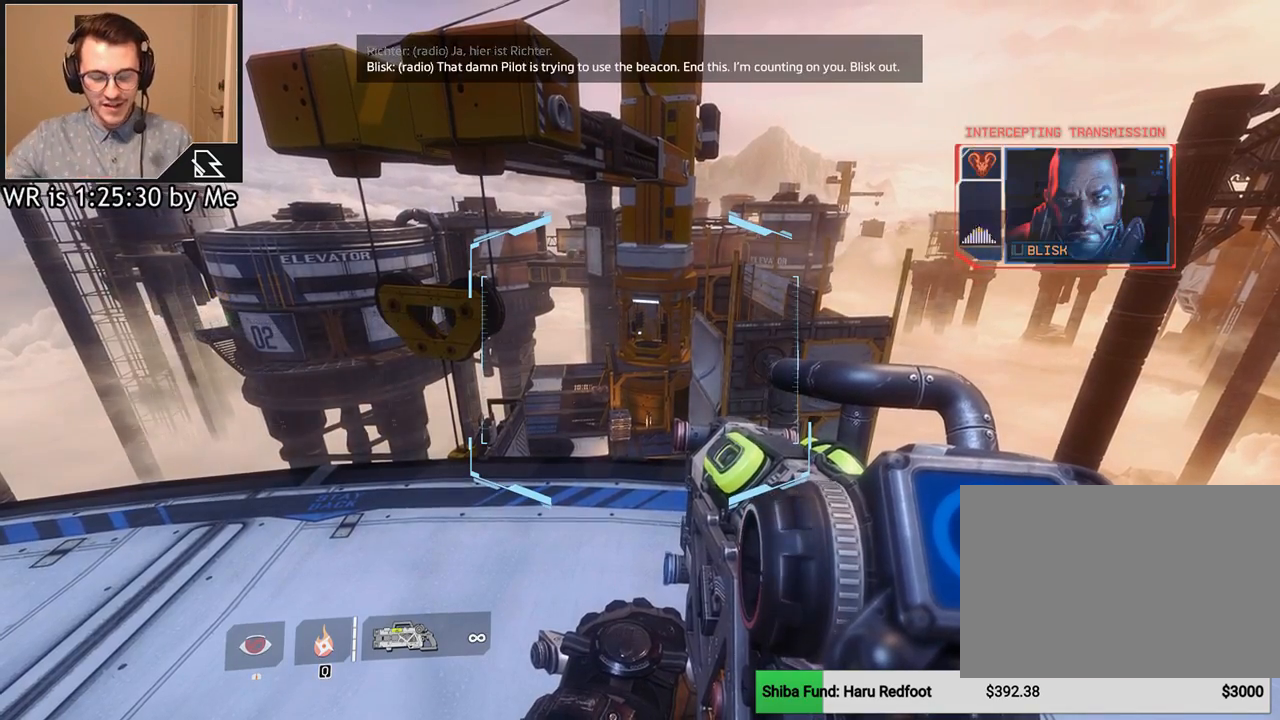
{"keys": ["a"], "mouse": [], "events": [[134, "s", "down"], [267, "s", "up"], [401, "a", "down"]]}
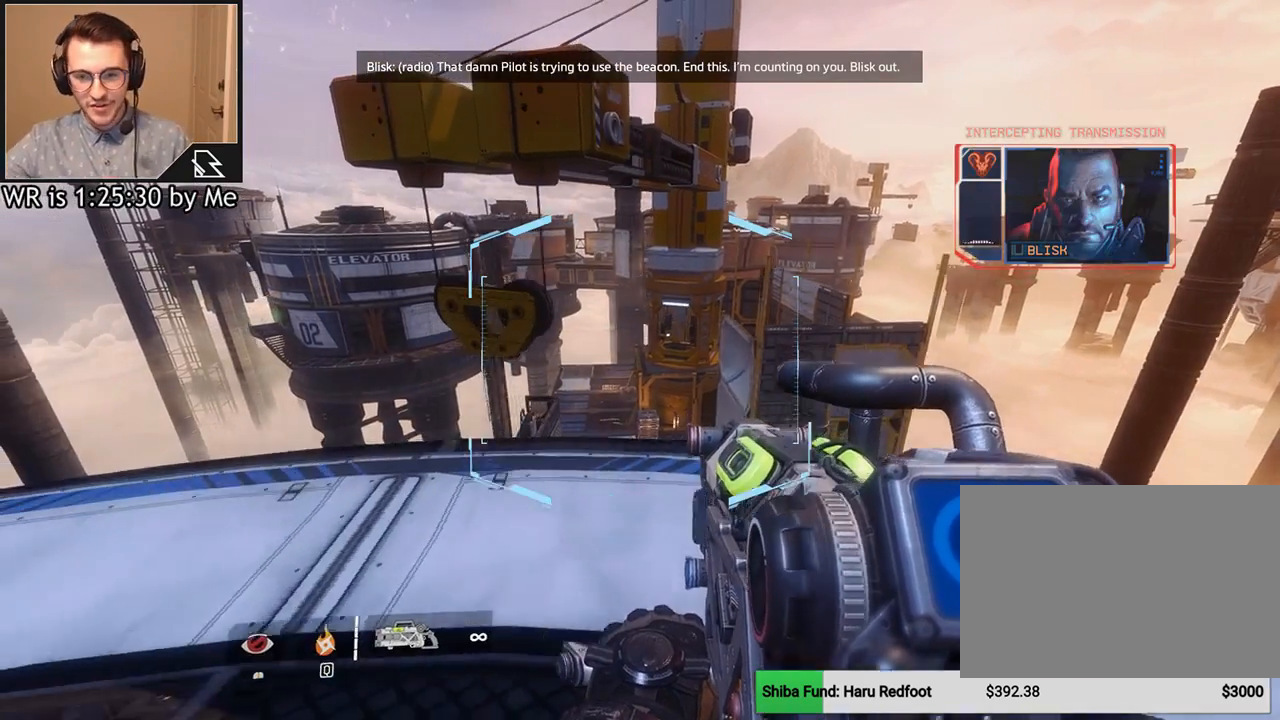
{"keys": ["a"], "mouse": [], "events": []}
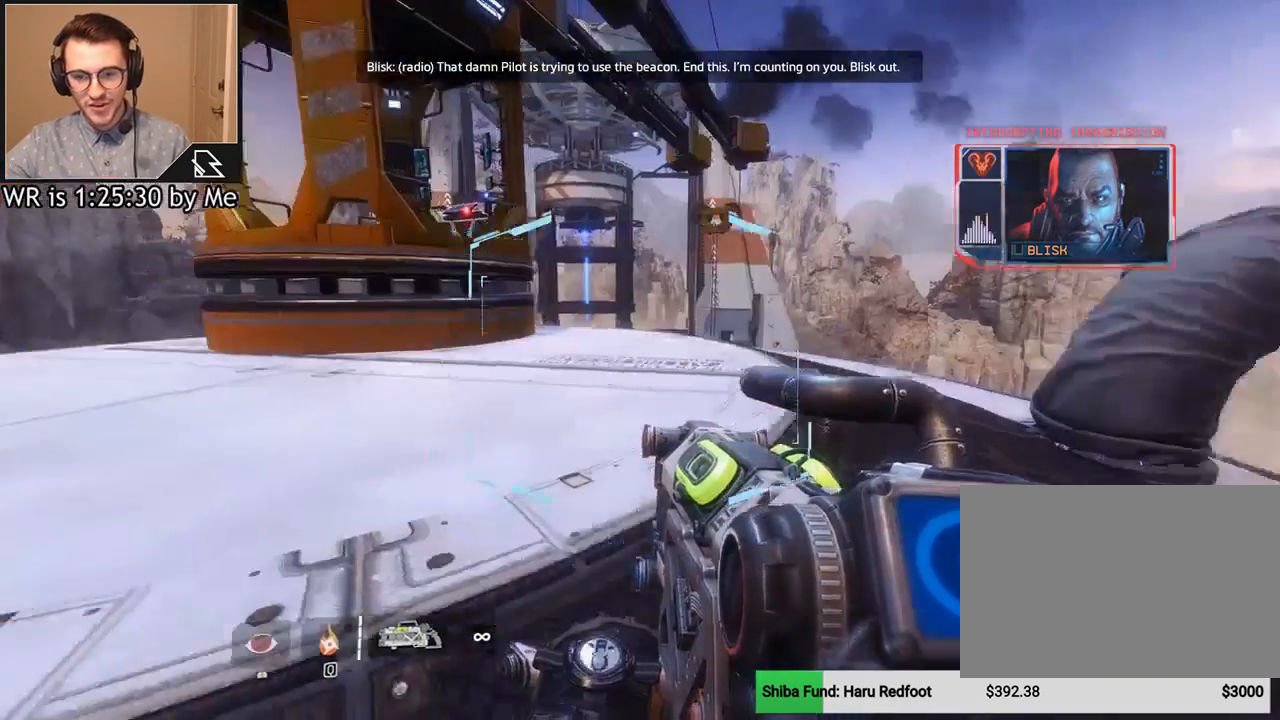
{"keys": [], "mouse": [], "events": [[201, "a", "up"]]}
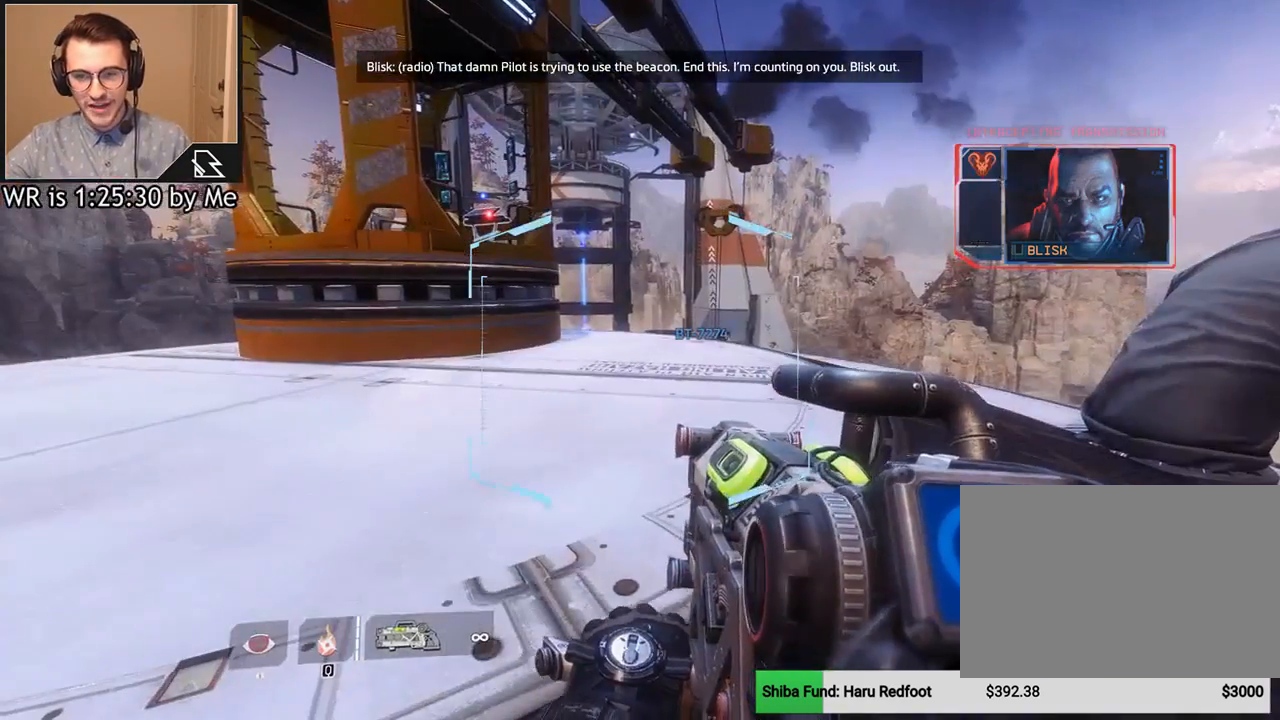
{"keys": [], "mouse": [], "events": []}
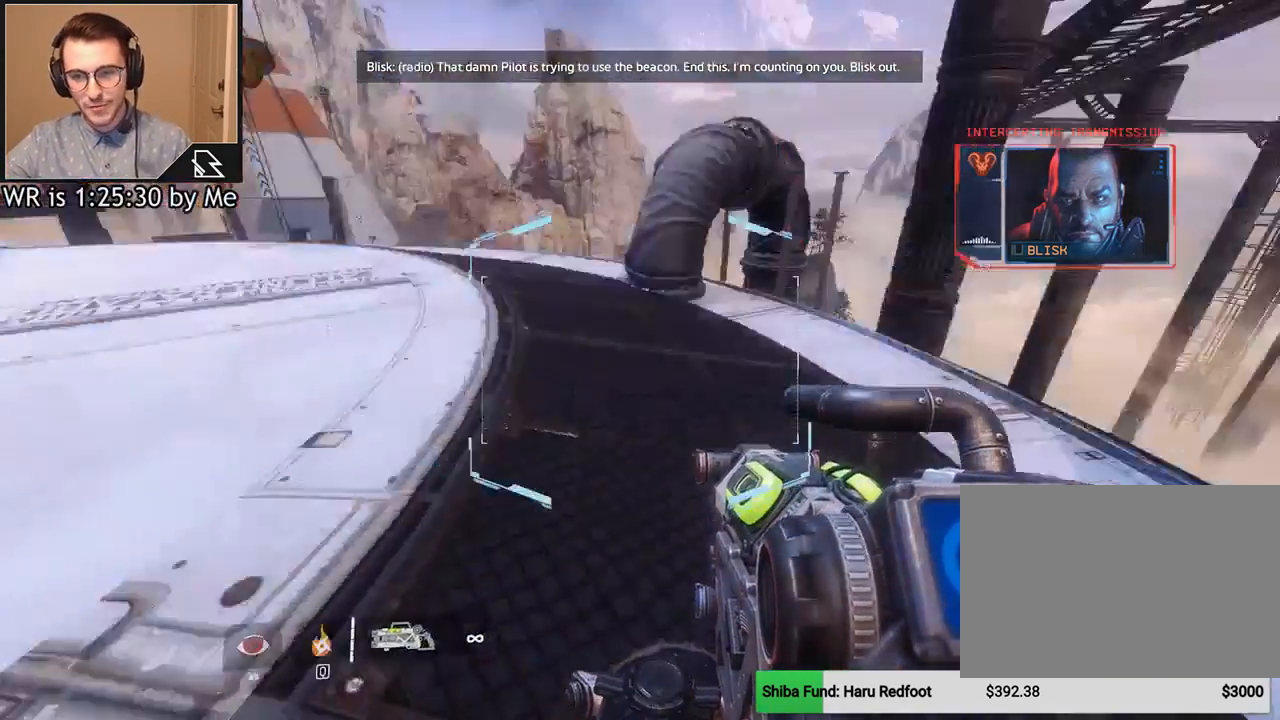
{"keys": [], "mouse": [], "events": []}
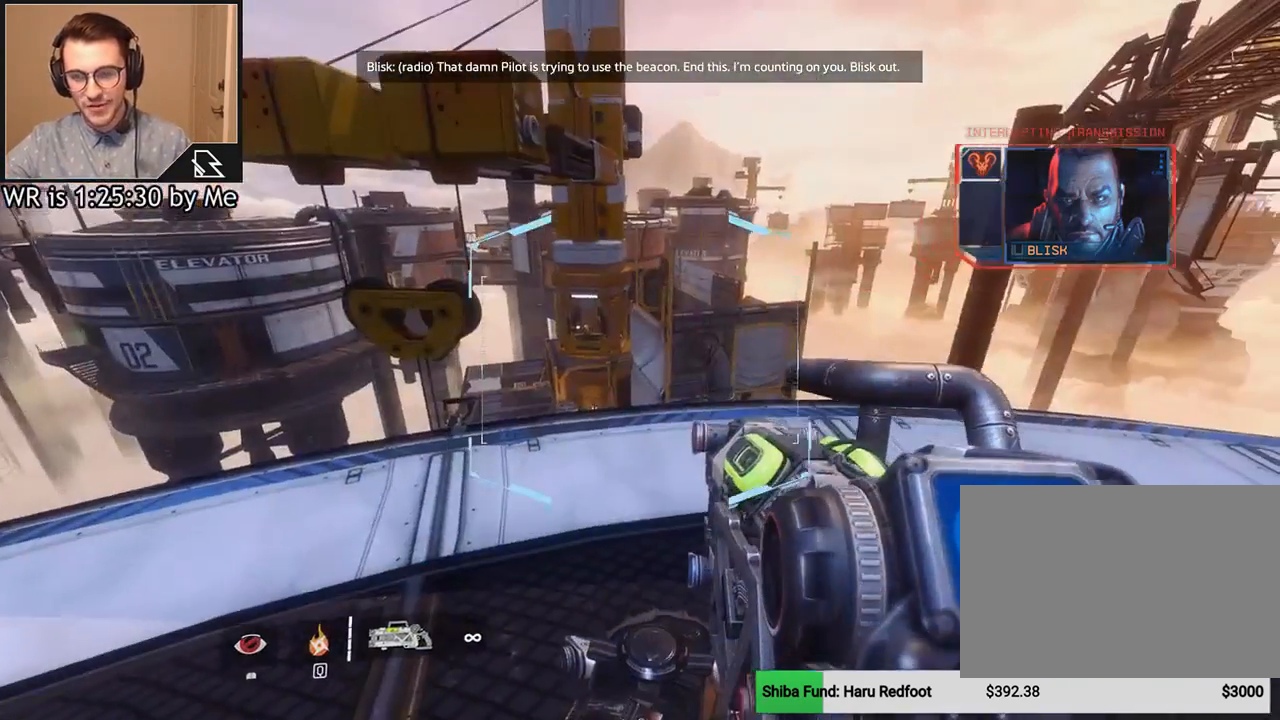
{"keys": [], "mouse": [], "events": []}
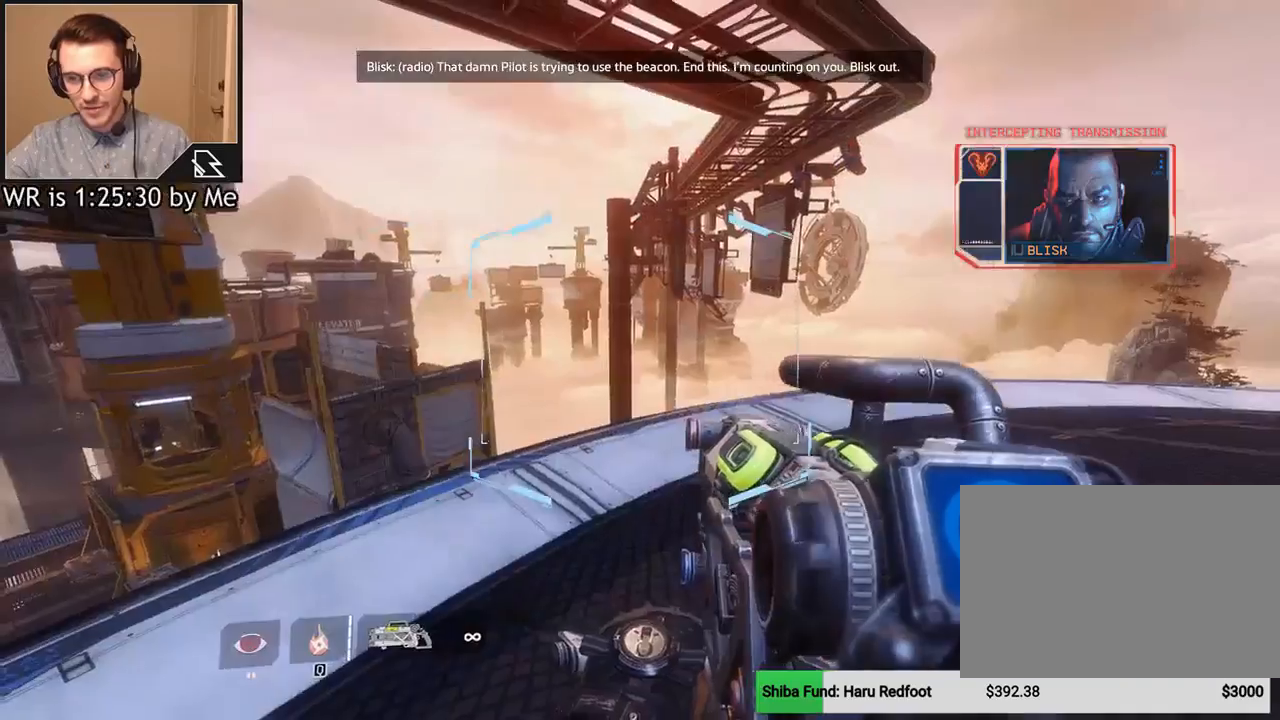
{"keys": ["w"], "mouse": [], "events": [[401, "w", "down"]]}
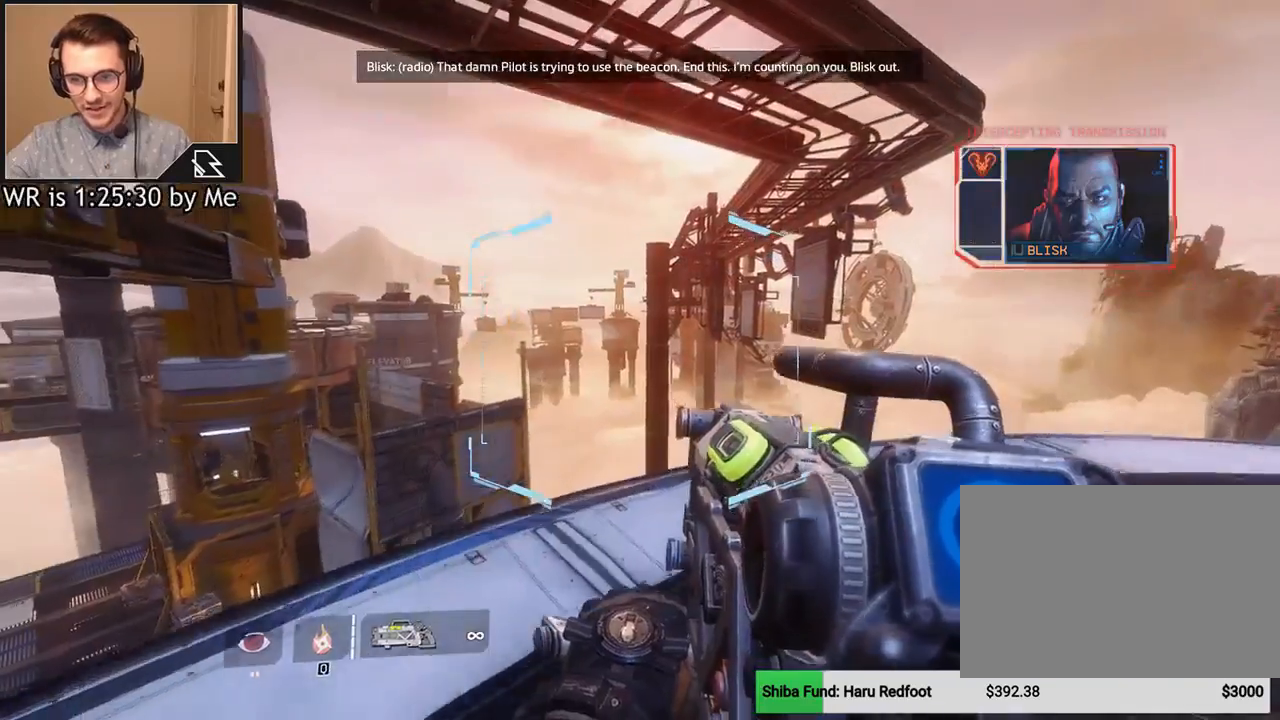
{"keys": ["a"], "mouse": [], "events": [[334, "w", "up"], [500, "a", "down"]]}
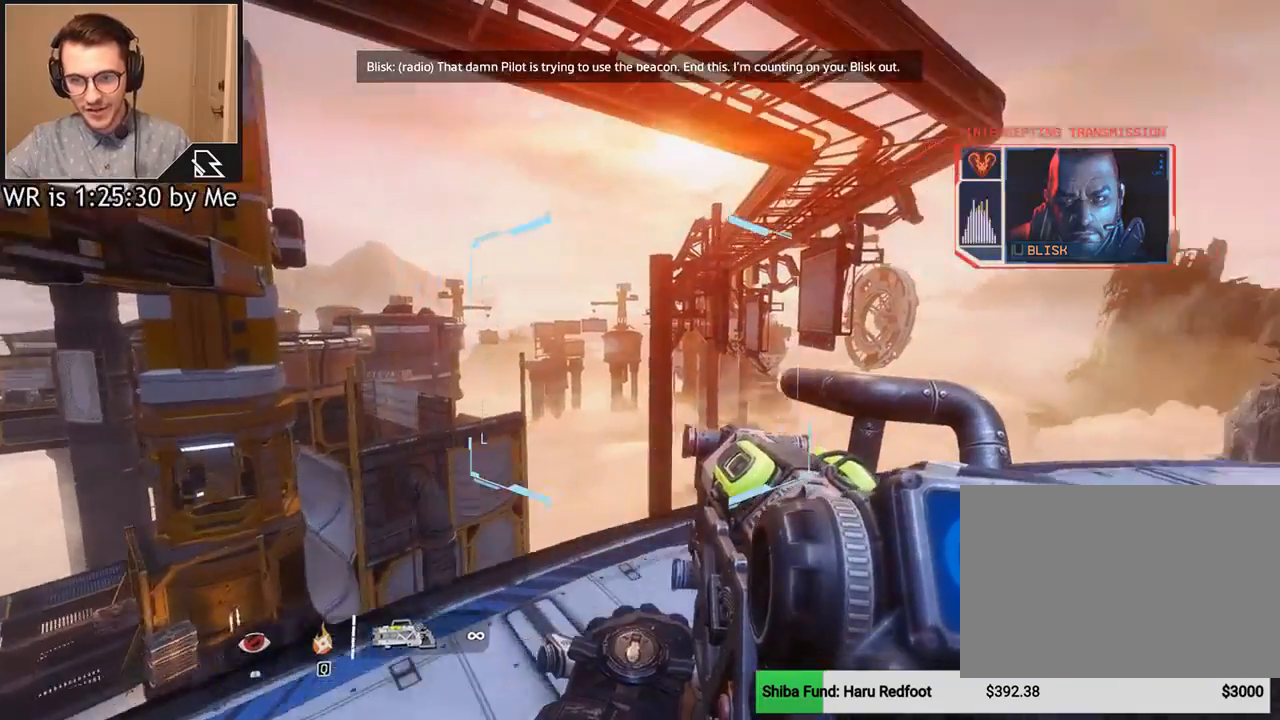
{"keys": ["a"], "mouse": [], "events": [[101, "mouse_left", "down"], [201, "mouse_left", "up"], [334, "mouse_left", "down"], [401, "mouse_left", "up"]]}
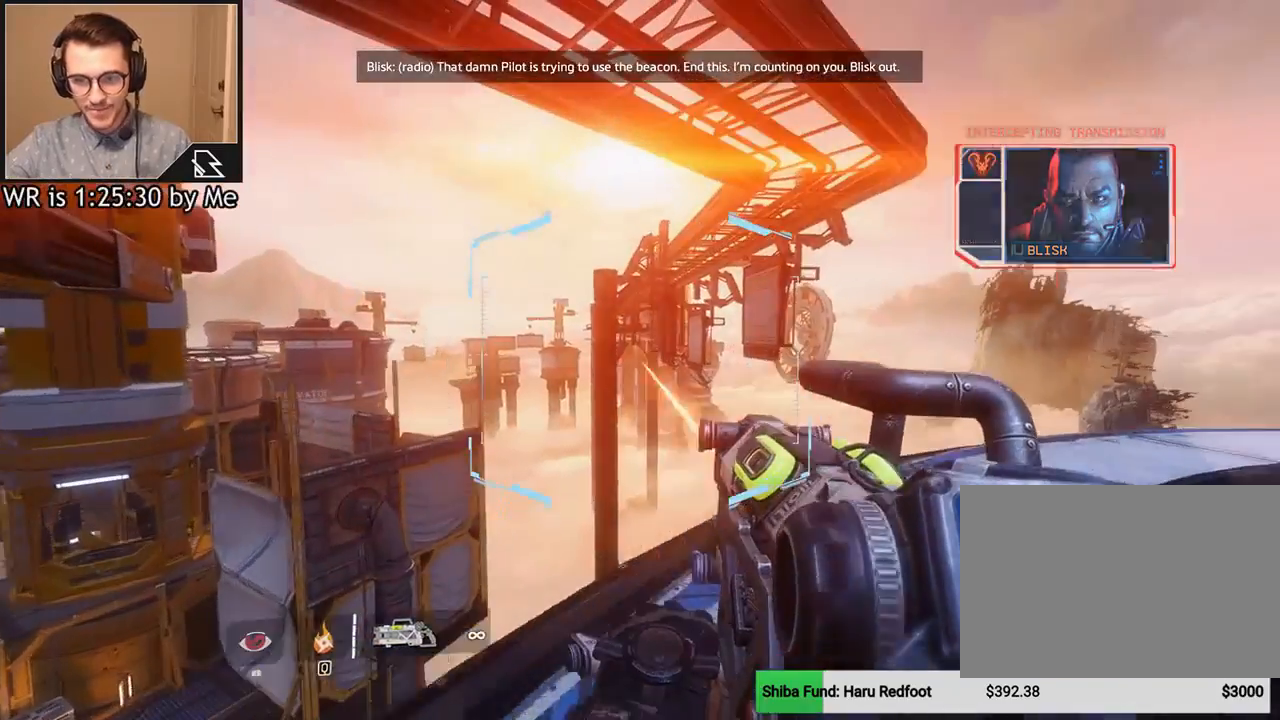
{"keys": ["d"], "mouse": [], "events": [[33, "mouse_left", "down"], [67, "a", "up"], [133, "mouse_left", "up"], [167, "mouse_left", "down"], [267, "mouse_left", "up"], [300, "mouse_left", "down"], [400, "d", "down"], [400, "mouse_left", "up"]]}
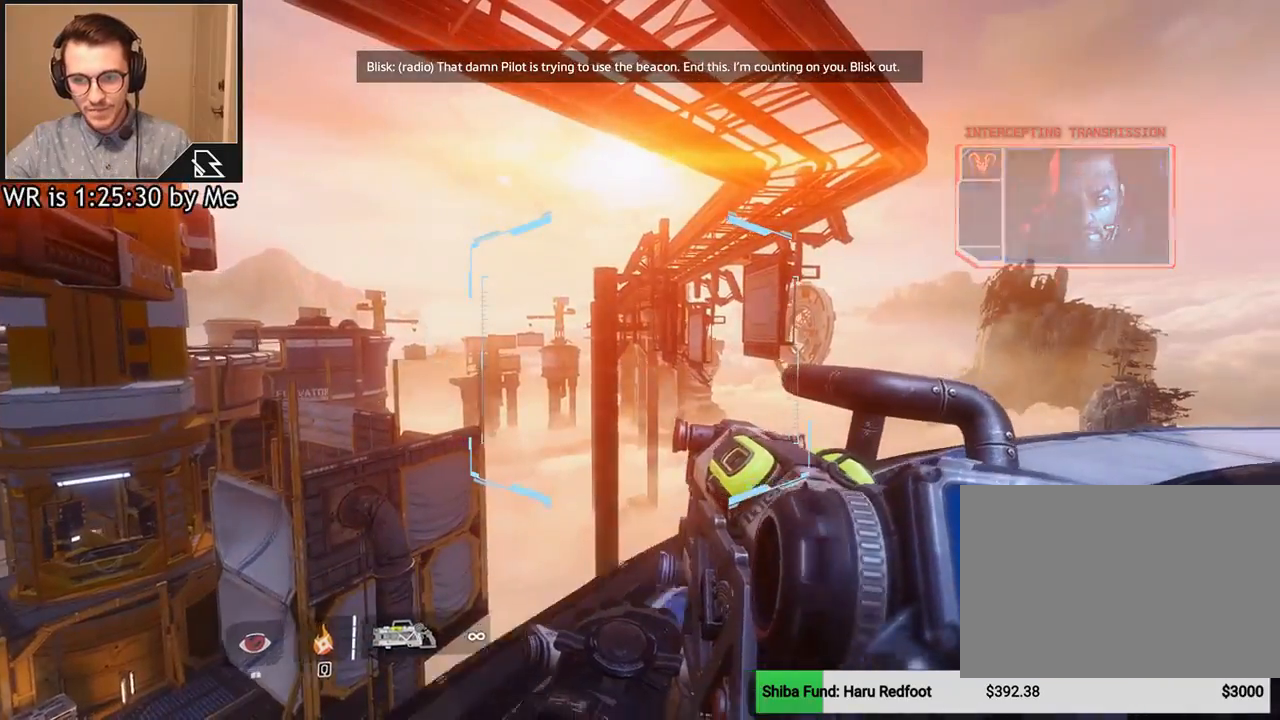
{"keys": ["d", "s"], "mouse": [], "events": [[501, "s", "down"]]}
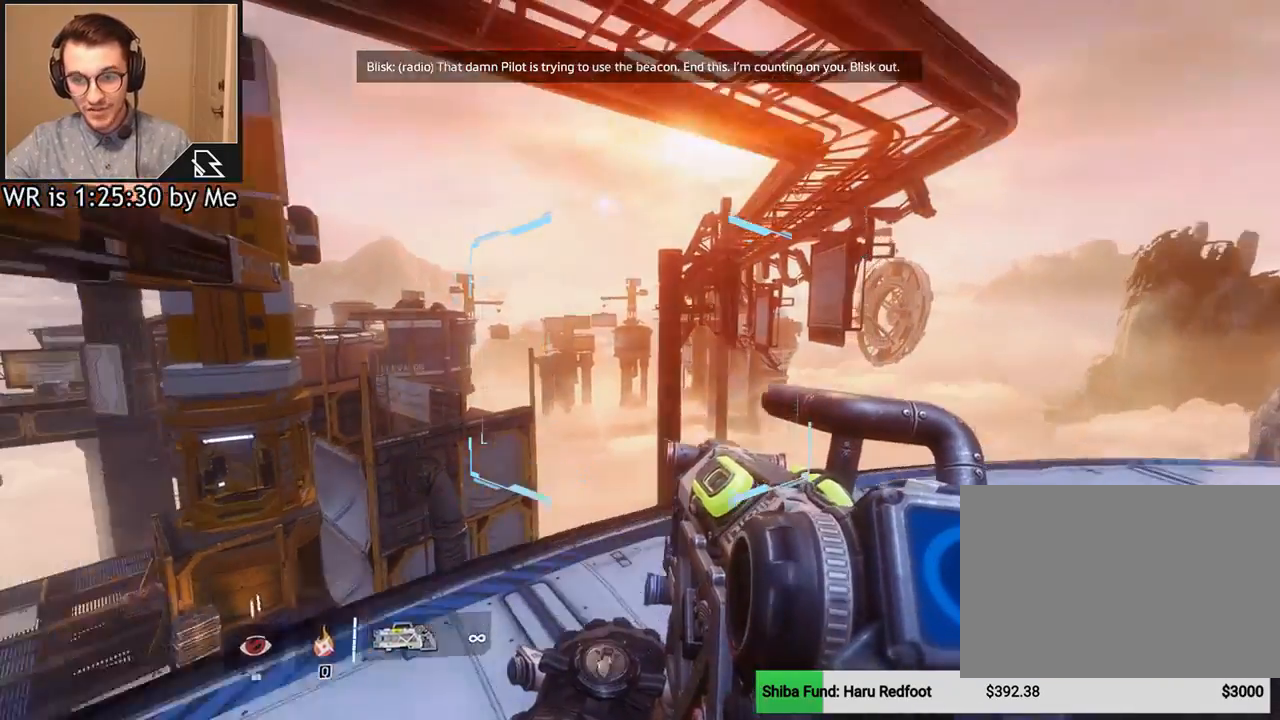
{"keys": ["d", "s"], "mouse": [], "events": [[167, "d", "up"], [334, "d", "down"]]}
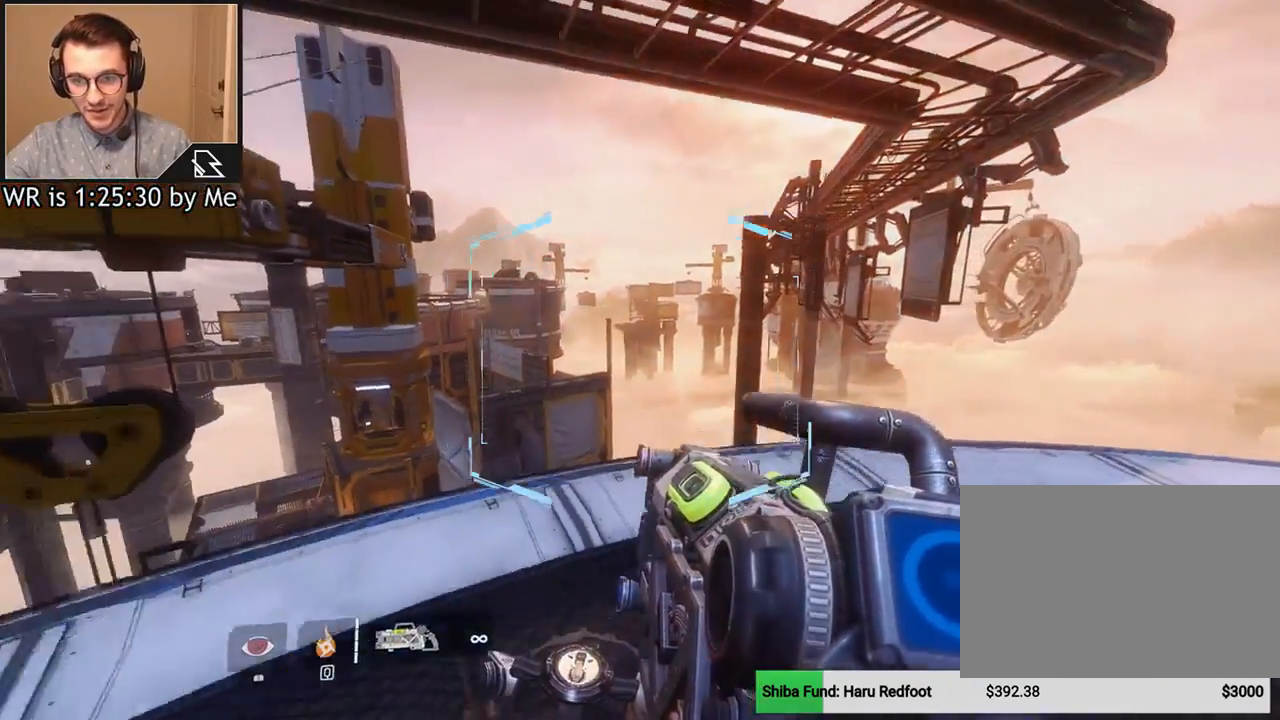
{"keys": [], "mouse": [], "events": [[301, "d", "up"], [501, "s", "up"]]}
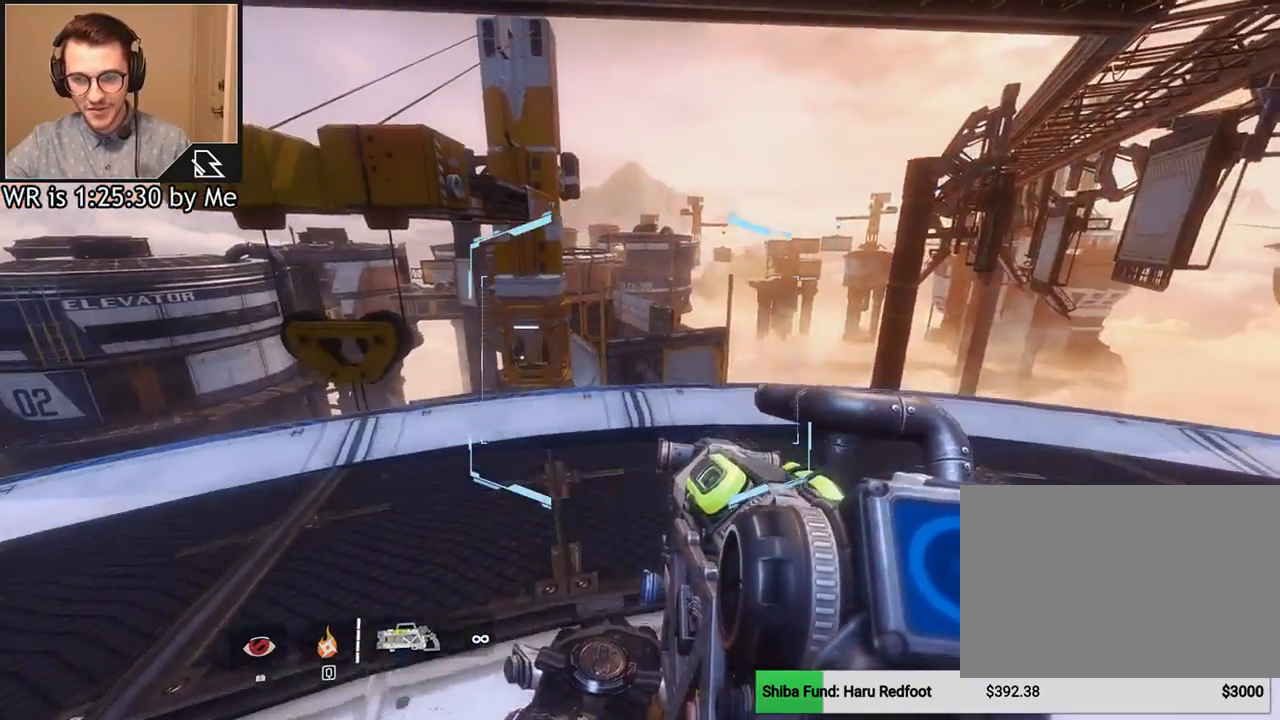
{"keys": ["shift", "w"], "mouse": [], "events": [[334, "w", "down"], [434, "shift", "down"]]}
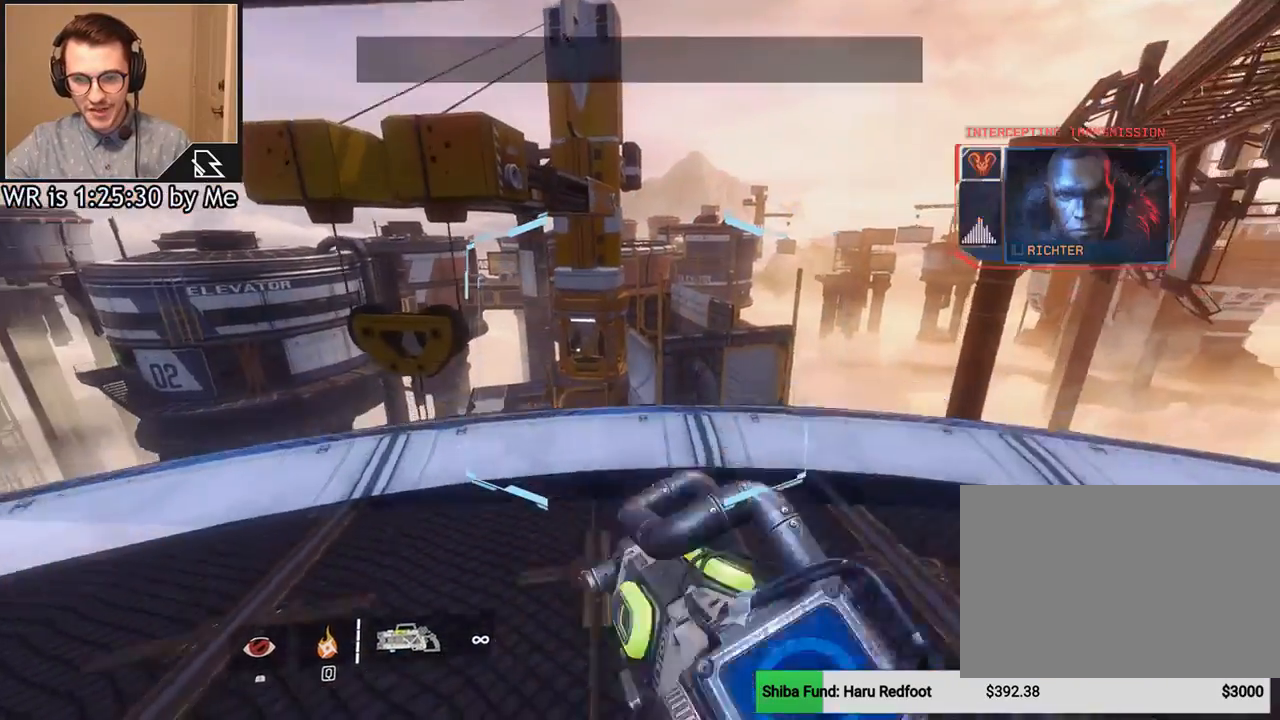
{"keys": ["shift", "w"], "mouse": [], "events": [[67, "shift", "up"], [201, "w", "up"], [434, "w", "down"], [501, "shift", "down"]]}
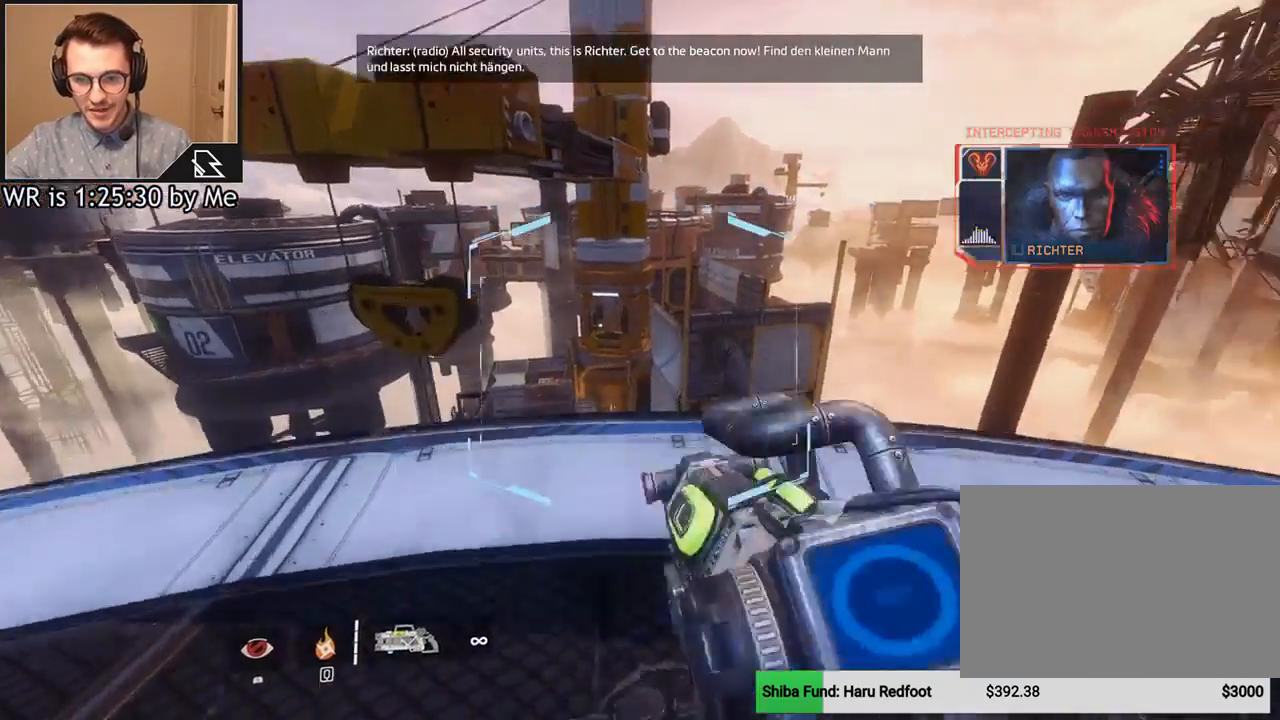
{"keys": ["ctrl", "w"], "mouse": [], "events": [[33, "shift", "up"], [233, "ctrl", "down"]]}
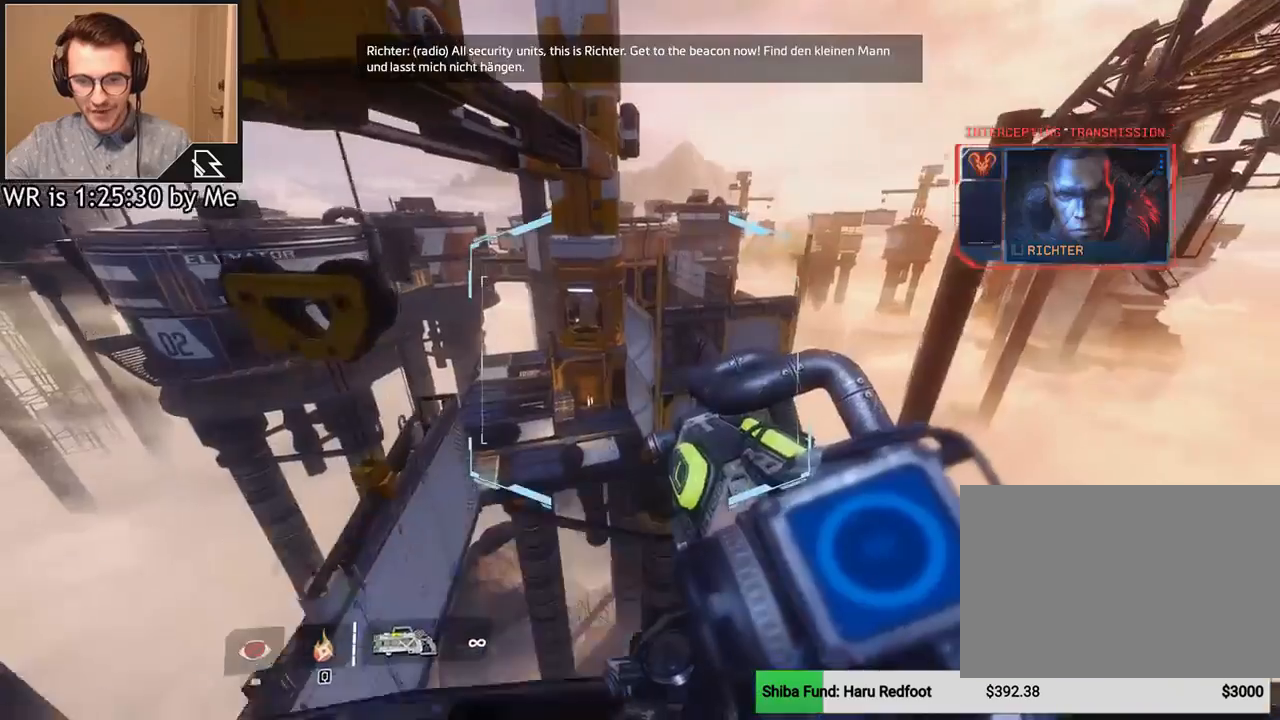
{"keys": ["ctrl", "w"], "mouse": [], "events": [[101, "space", "down"], [234, "space", "up"]]}
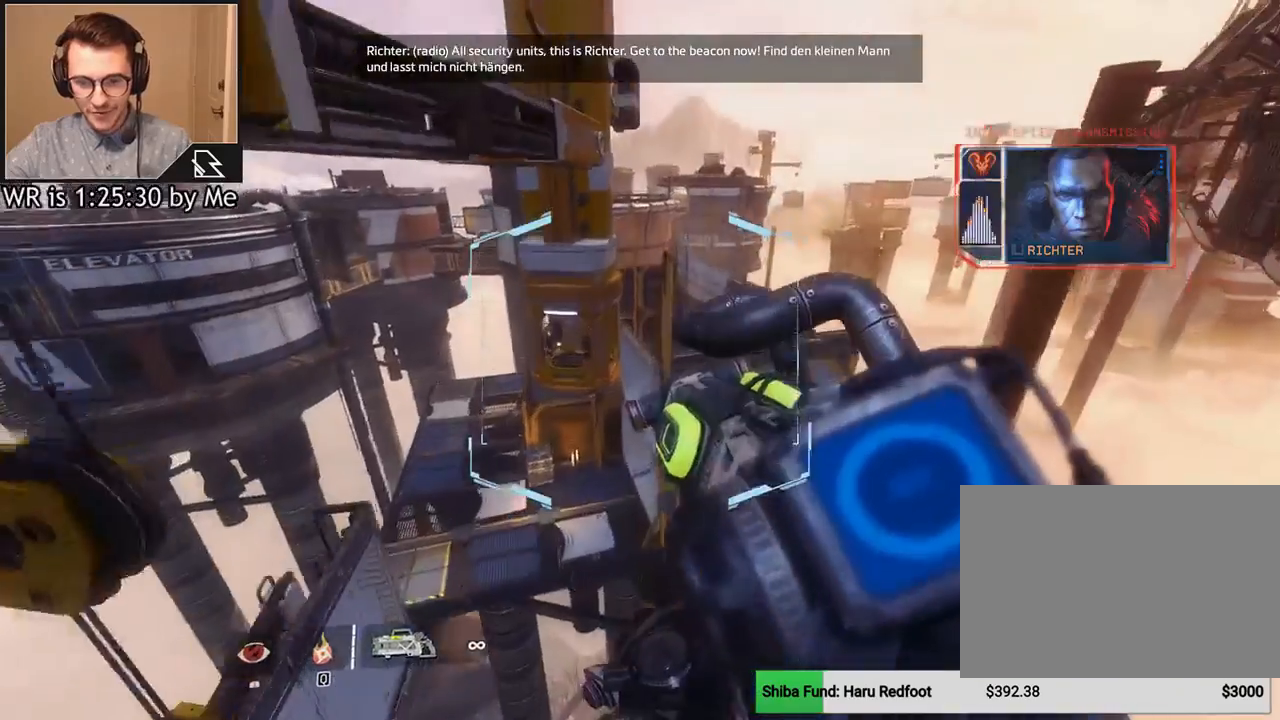
{"keys": ["ctrl", "d"], "mouse": [], "events": [[67, "d", "down"], [100, "w", "up"]]}
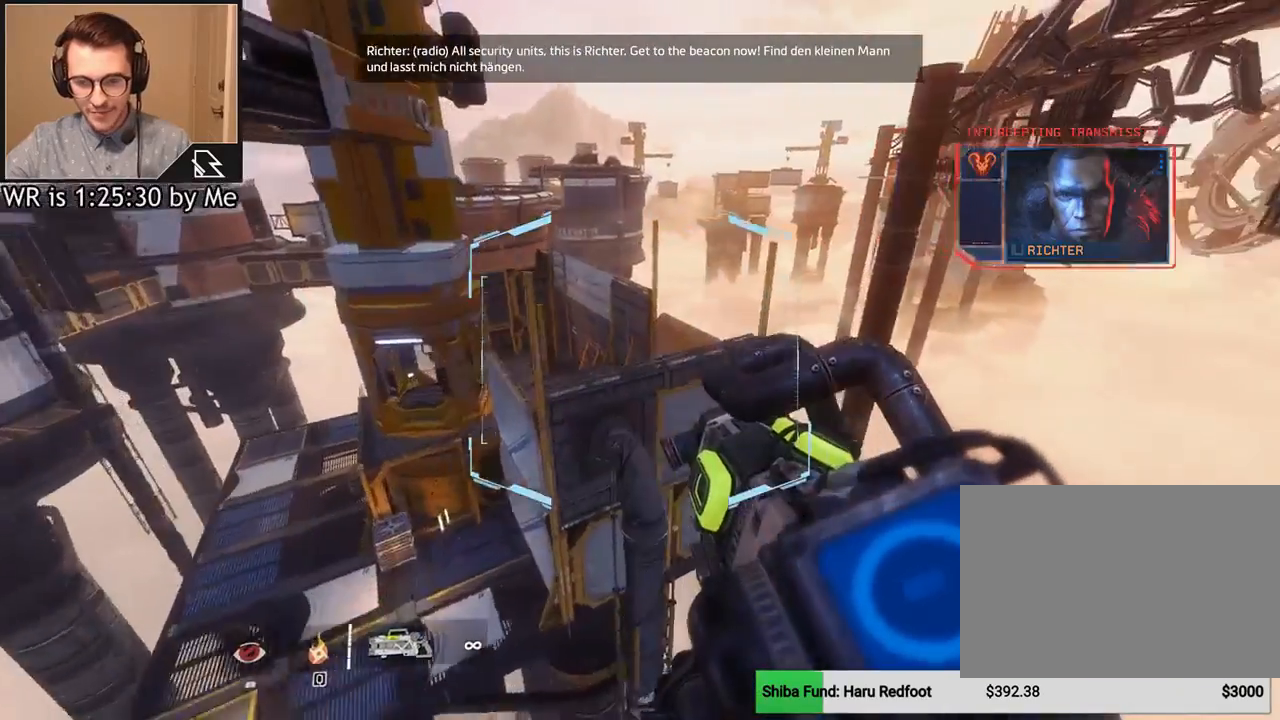
{"keys": ["ctrl", "w"], "mouse": [], "events": [[234, "w", "down"], [301, "d", "up"]]}
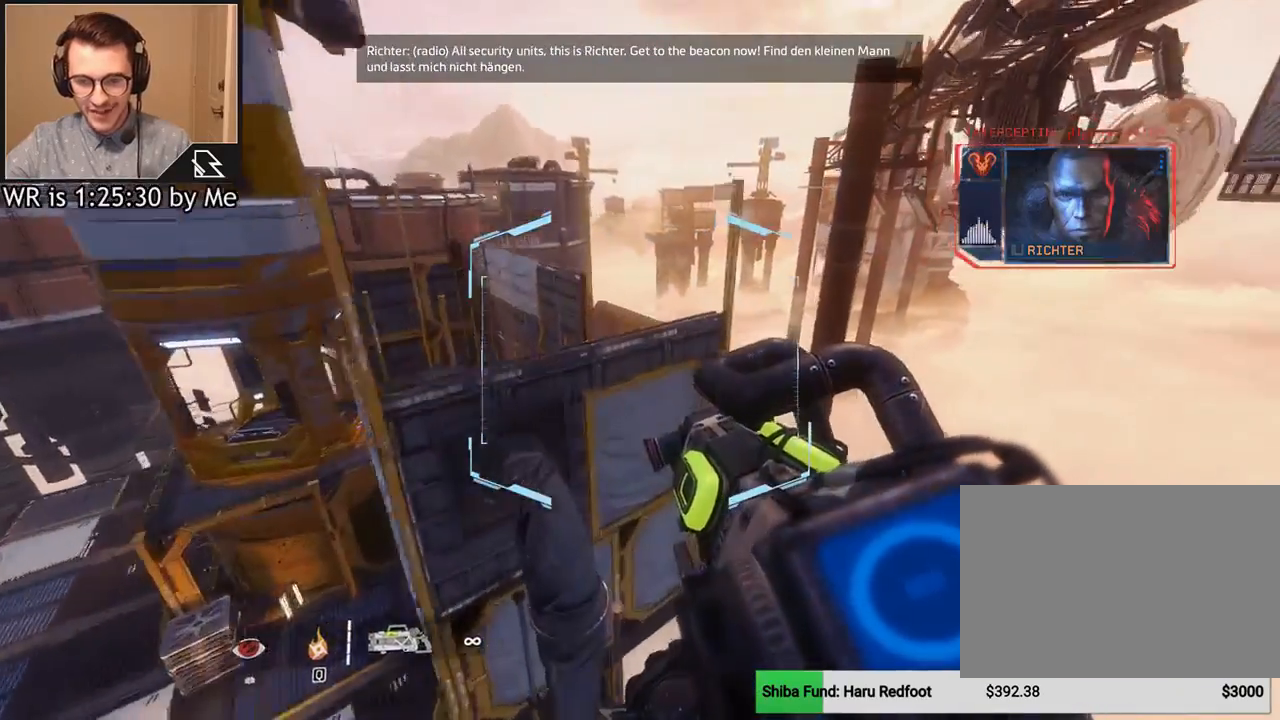
{"keys": ["ctrl", "w"], "mouse": [], "events": [[200, "space", "down"], [334, "space", "up"]]}
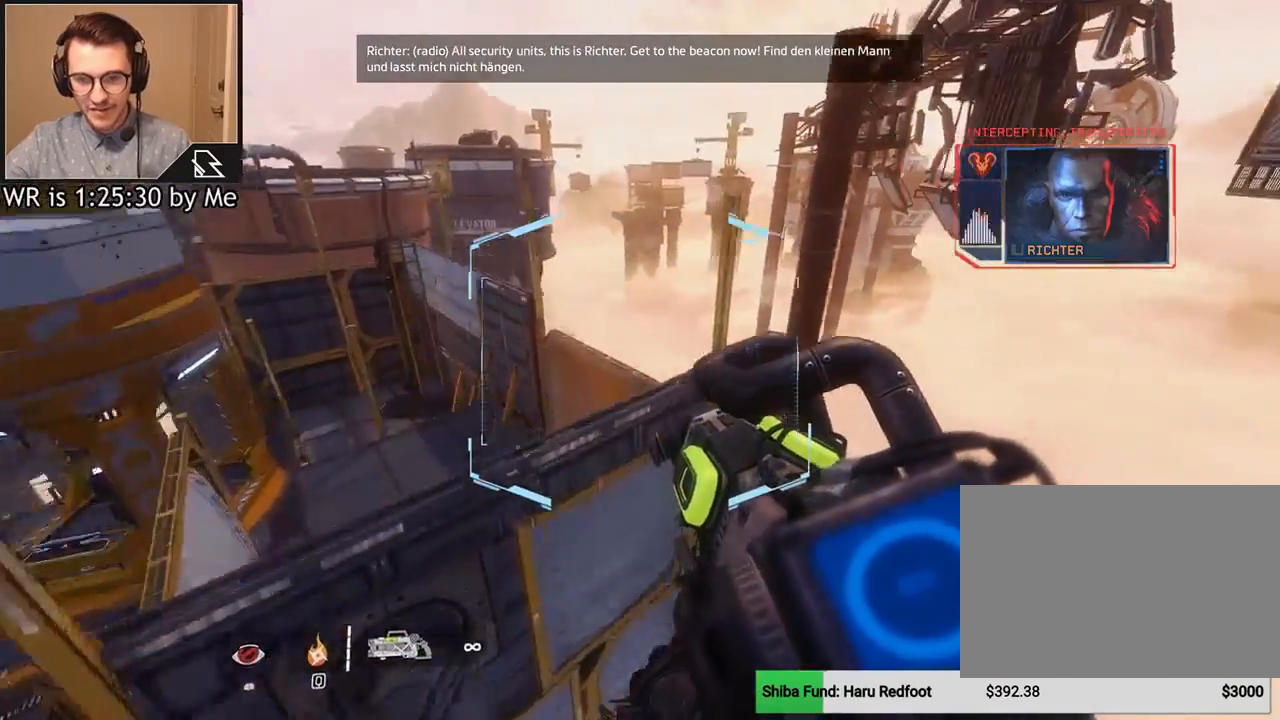
{"keys": ["a"], "mouse": [], "events": [[100, "ctrl", "up"], [334, "a", "down"], [467, "w", "up"]]}
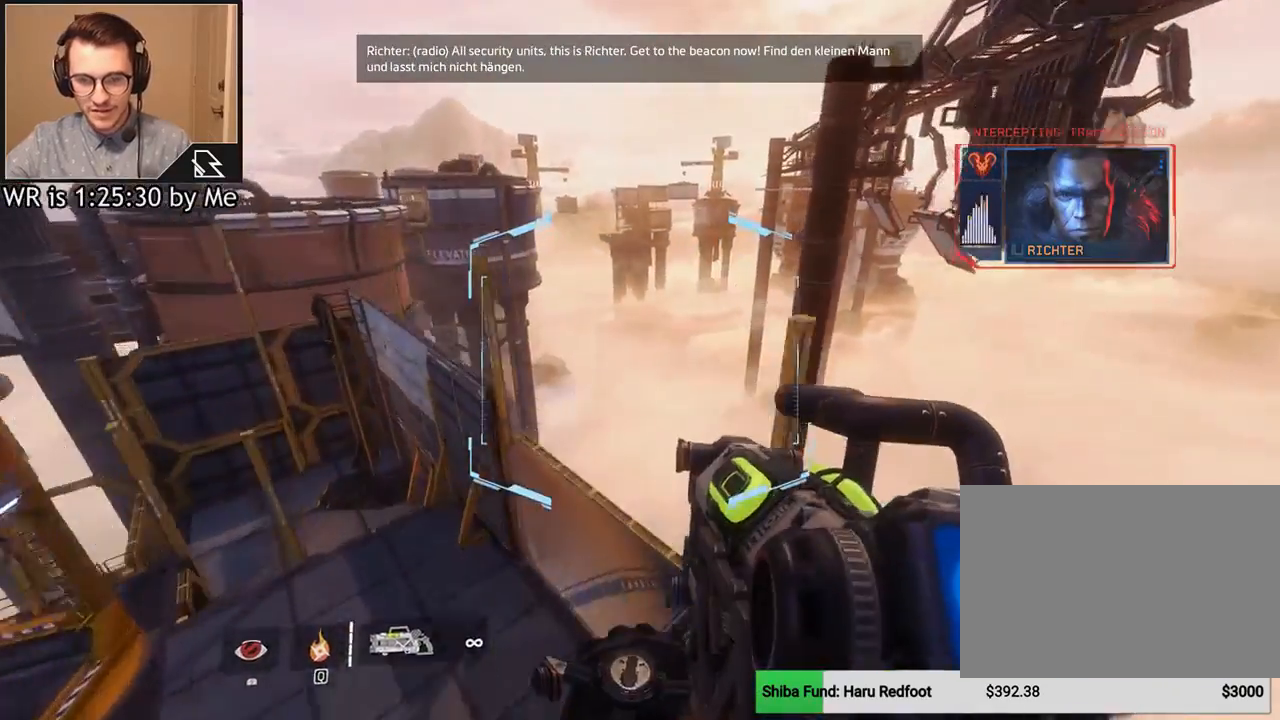
{"keys": ["a", "w"], "mouse": [], "events": [[500, "w", "down"]]}
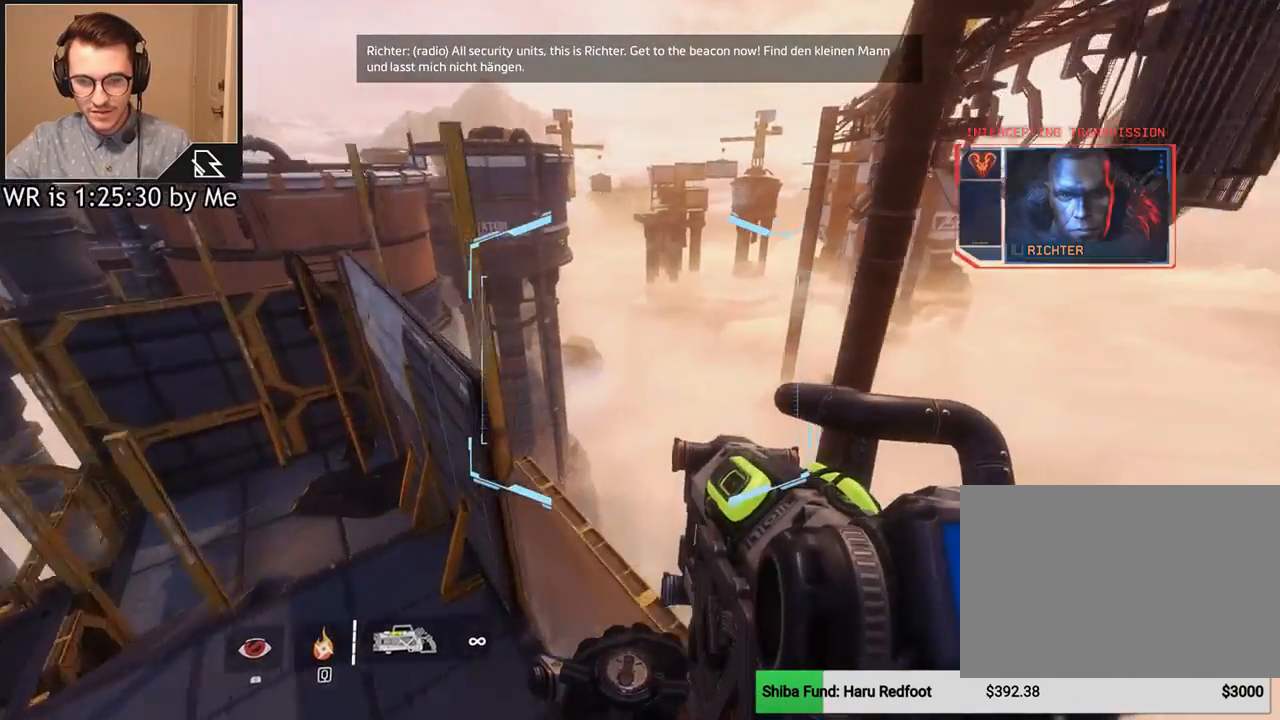
{"keys": [], "mouse": [], "events": [[33, "a", "up"], [167, "d", "down"], [267, "w", "up"], [300, "d", "up"], [367, "a", "down"], [501, "a", "up"]]}
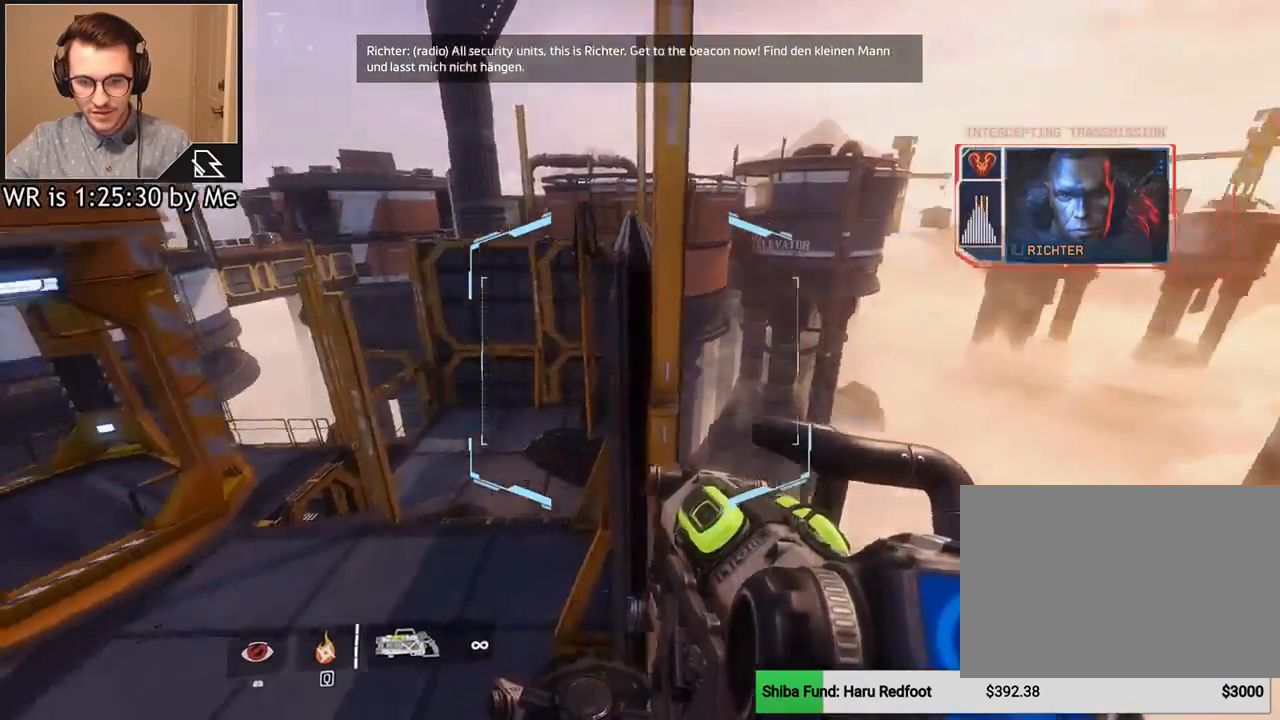
{"keys": ["w"], "mouse": [], "events": [[133, "shift", "down"], [133, "w", "down"], [233, "shift", "up"], [333, "space", "down"], [467, "space", "up"]]}
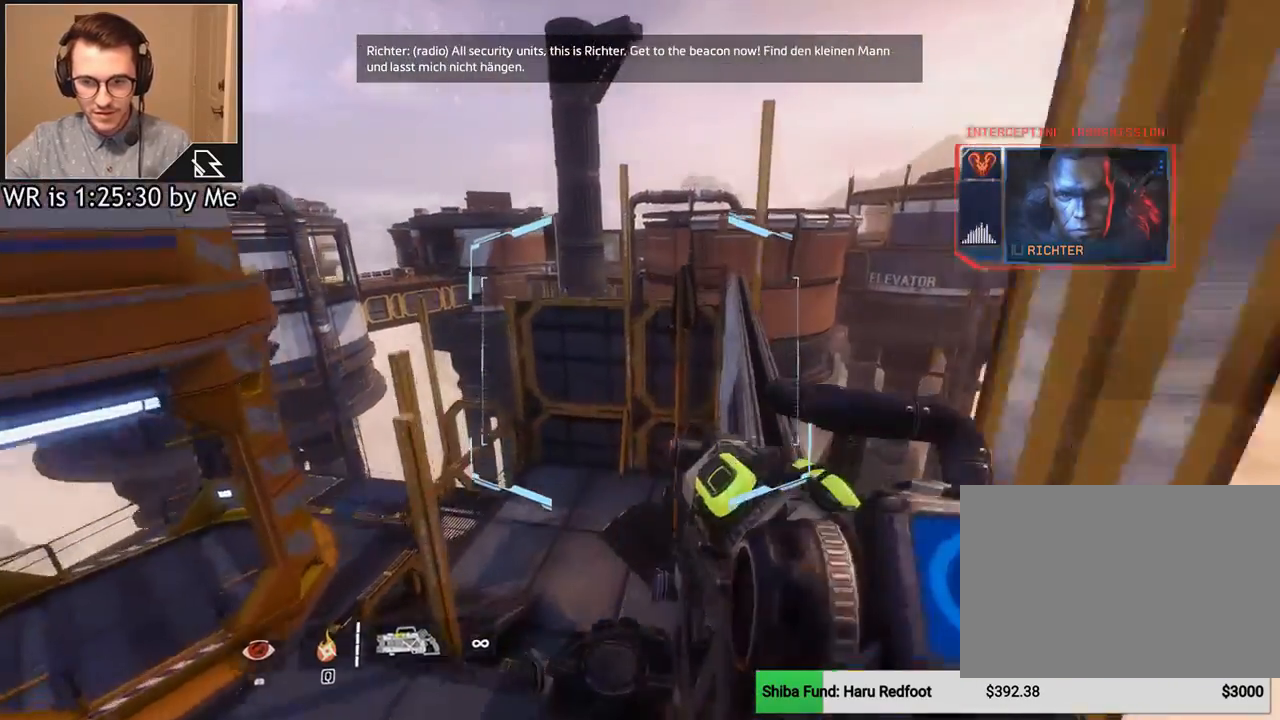
{"keys": ["w"], "mouse": [], "events": []}
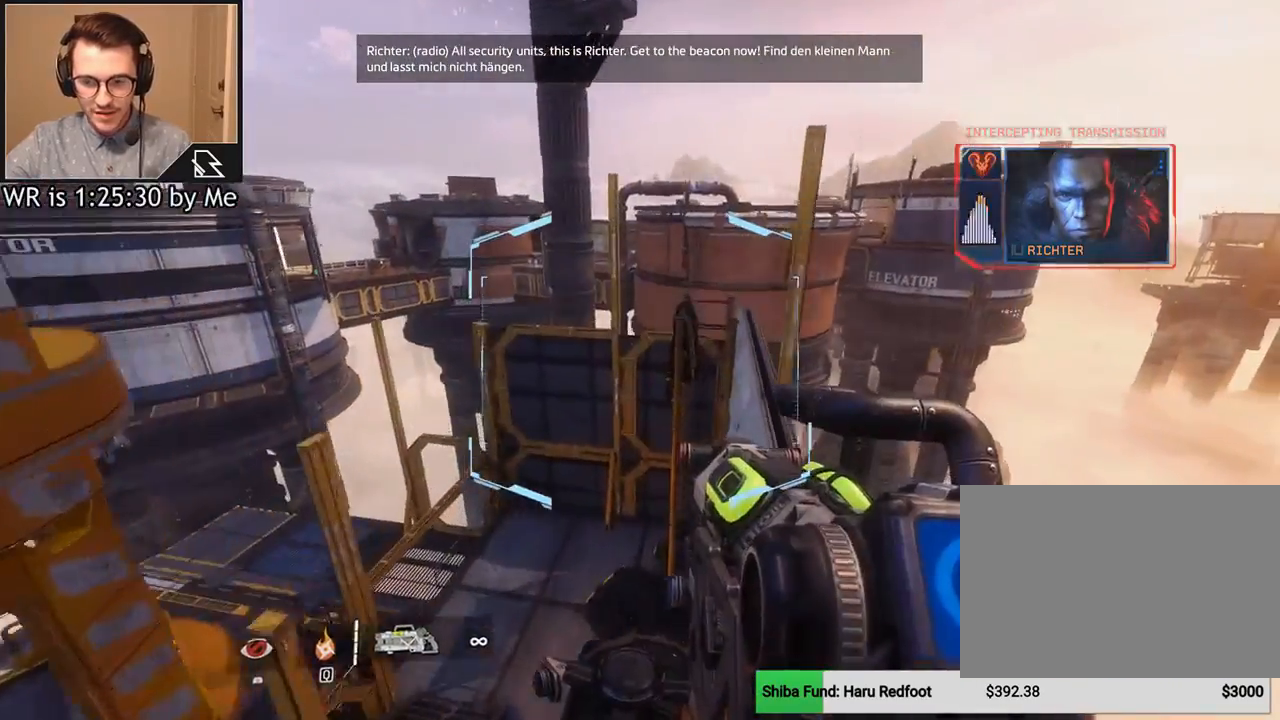
{"keys": ["w"], "mouse": [], "events": [[133, "space", "down"], [267, "space", "up"]]}